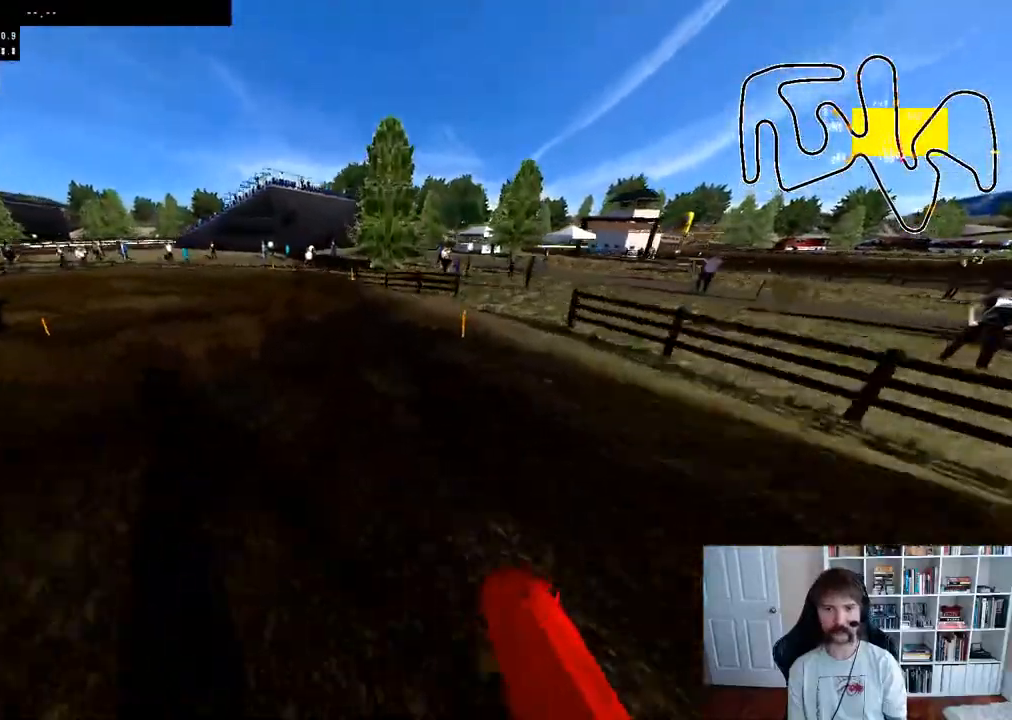
Gameplay with a controller (Xbox layout); each line is a JSON object with the inputs held at the frame after it. "events" lists button and stick changes between this image and that frame as [ms after this image, input, new state], when the widget could be followed in between.
{"buttons": [], "left_stick": "center", "right_stick": "center", "events": [[33, "R2", "up"], [200, "left_stick", "left"], [400, "X", "down"], [400, "left_stick", "center"], [483, "X", "up"]]}
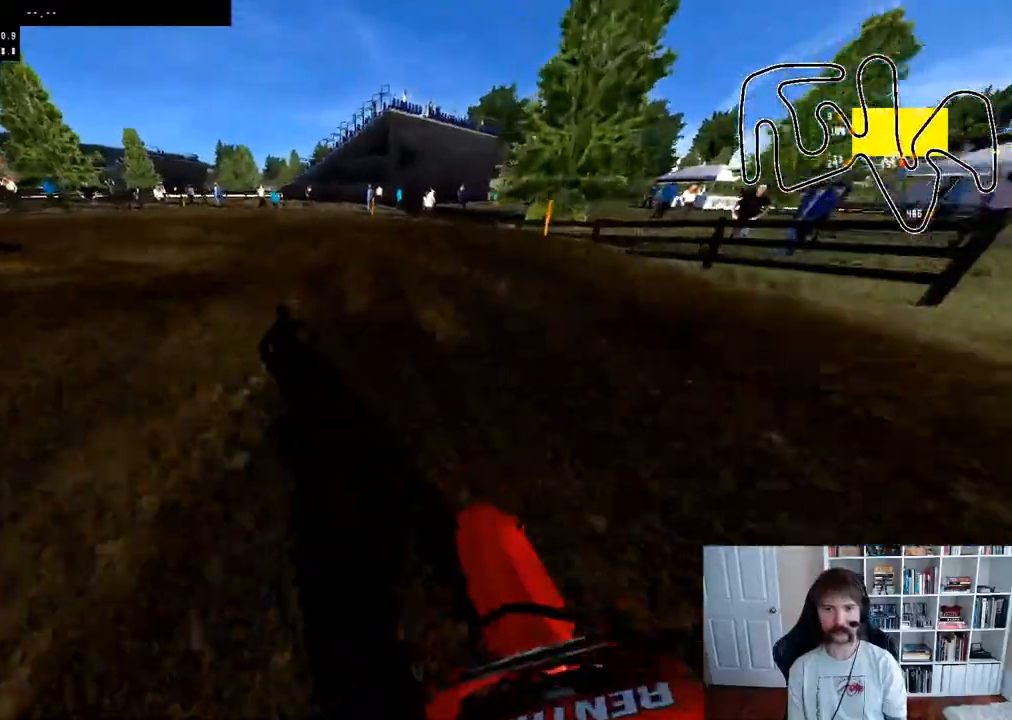
{"buttons": [], "left_stick": "left", "right_stick": "center", "events": [[100, "left_stick", "left"], [150, "R3", "down"], [250, "R3", "up"]]}
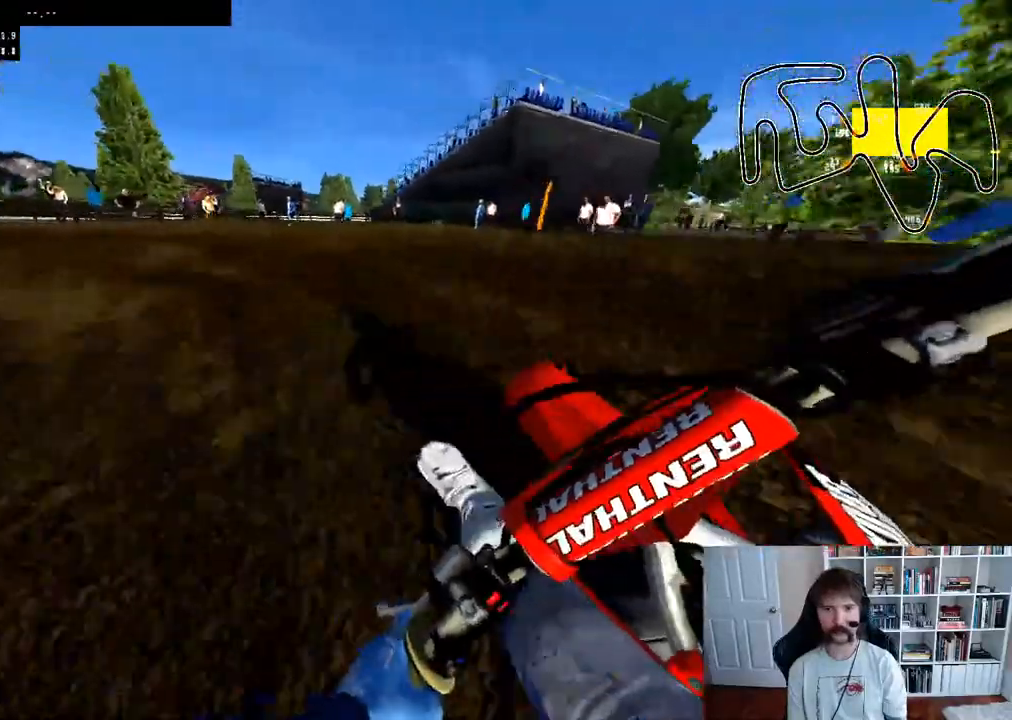
{"buttons": ["R2"], "left_stick": "left", "right_stick": "center", "events": [[467, "R2", "down"]]}
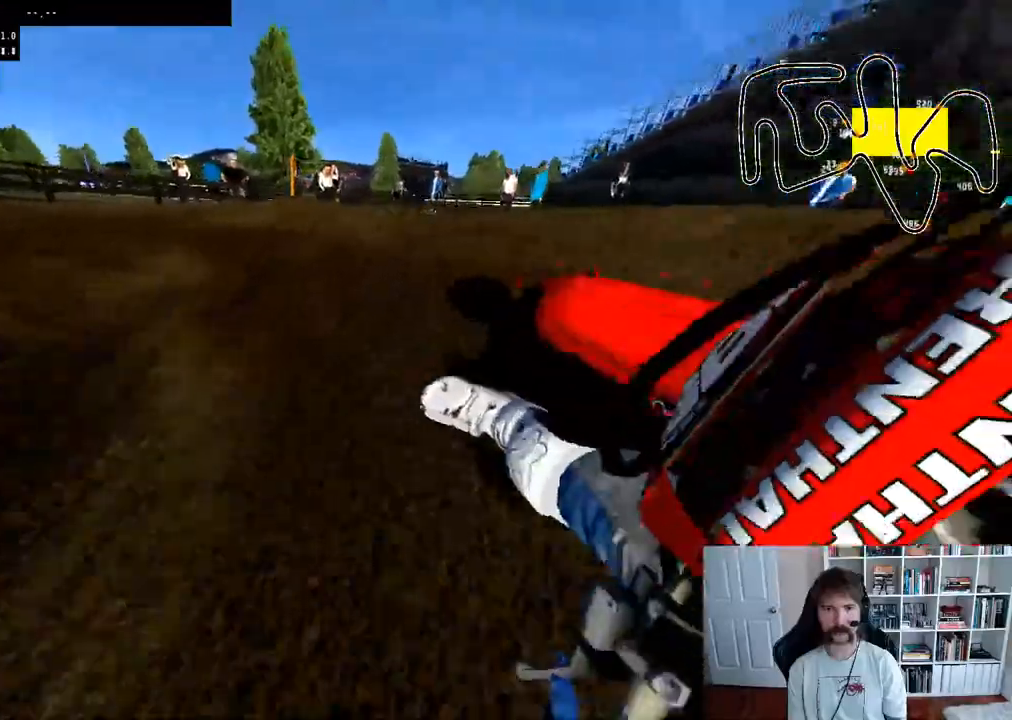
{"buttons": ["R2"], "left_stick": "left", "right_stick": "center", "events": []}
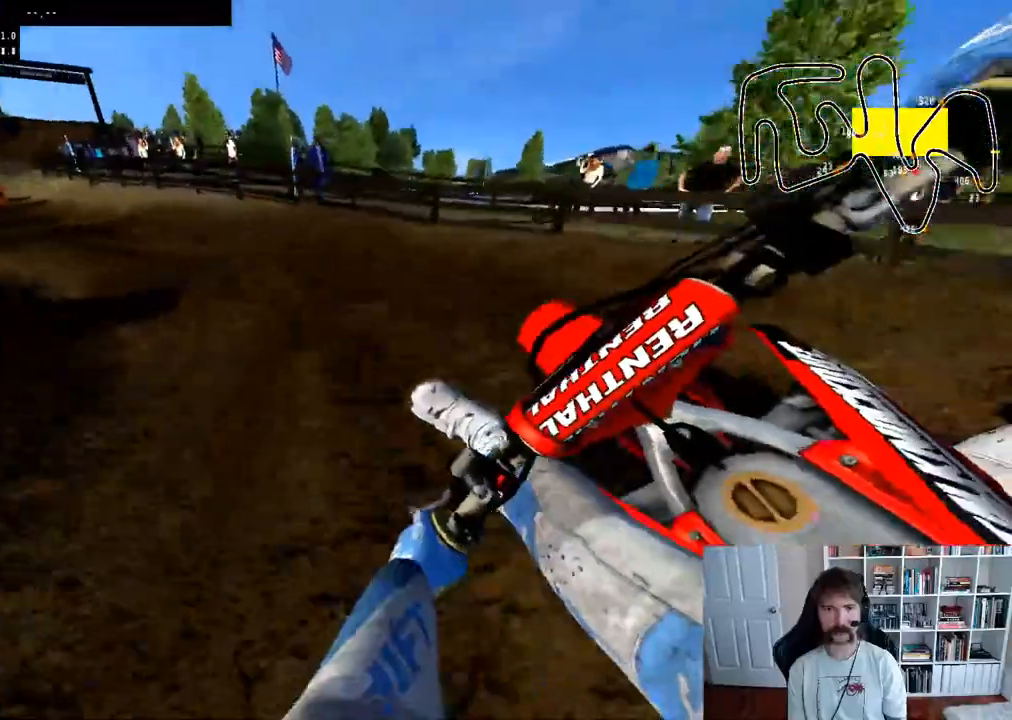
{"buttons": ["R2"], "left_stick": "center", "right_stick": "center", "events": [[433, "left_stick", "center"]]}
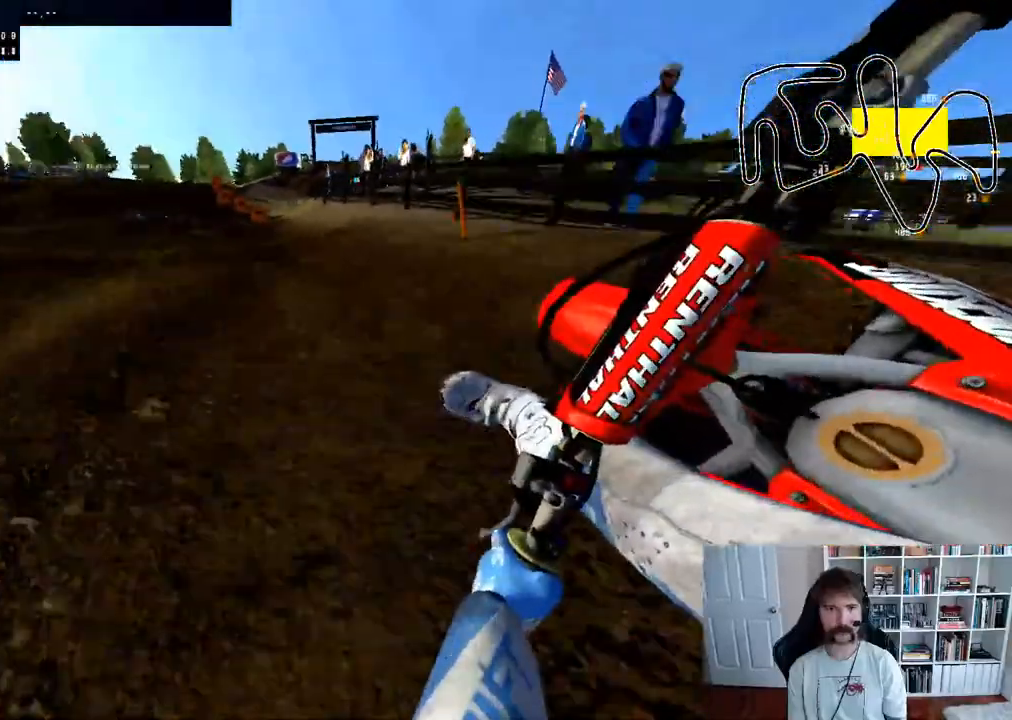
{"buttons": ["R2"], "left_stick": "center", "right_stick": "center", "events": []}
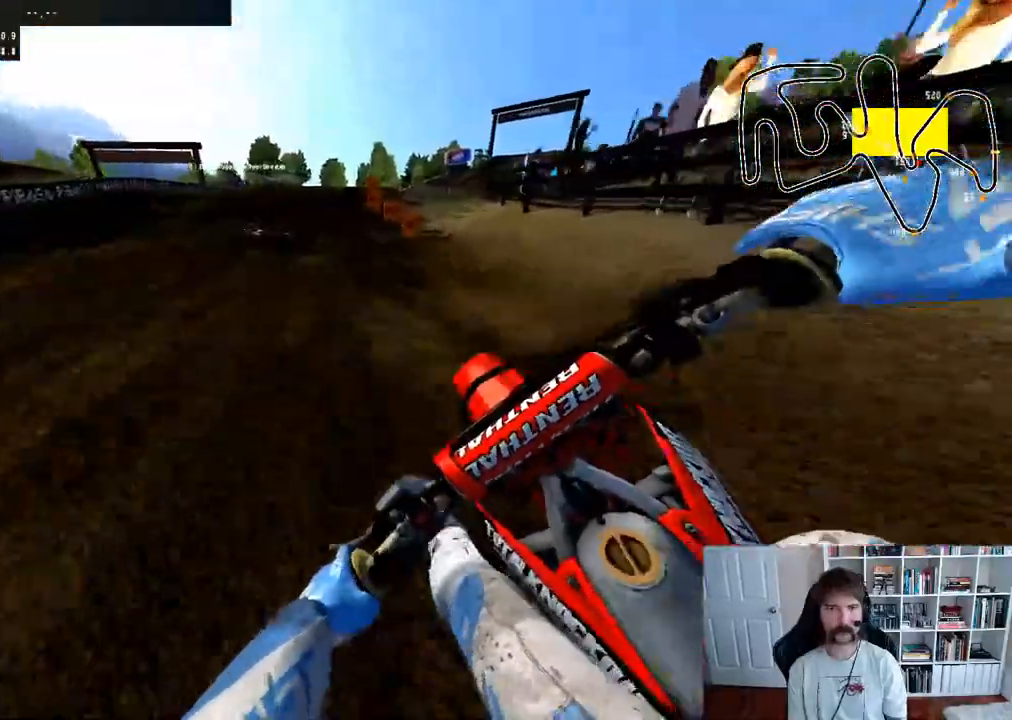
{"buttons": ["R2"], "left_stick": "right", "right_stick": "center", "events": [[117, "R3", "down"], [233, "R3", "up"], [433, "left_stick", "right"]]}
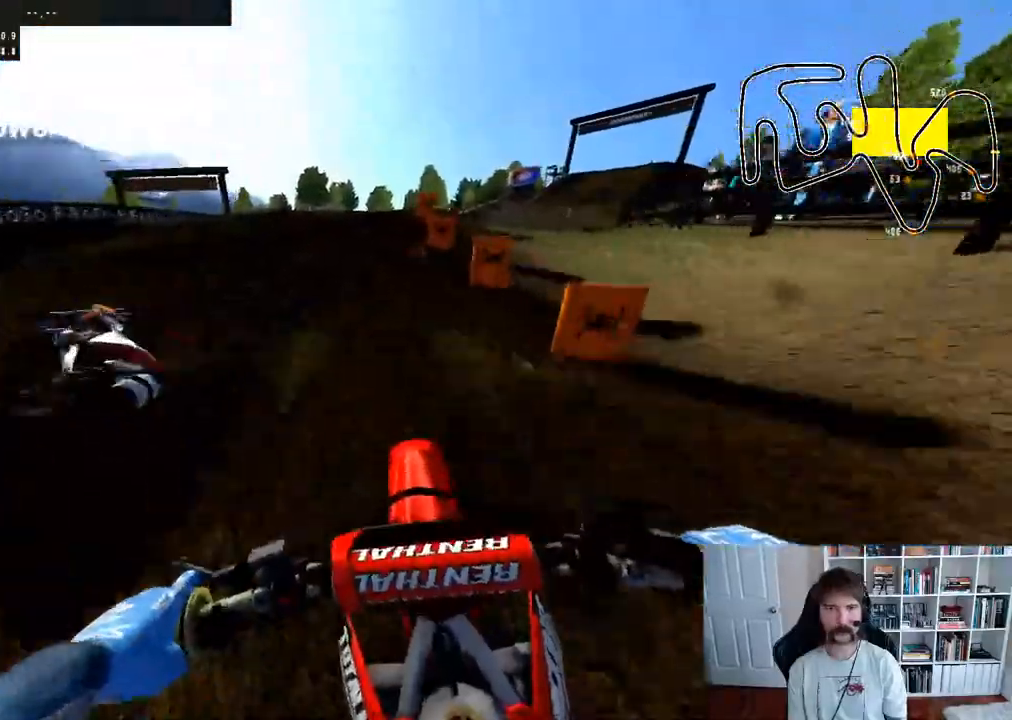
{"buttons": [], "left_stick": "right", "right_stick": "center", "events": [[83, "R2", "up"], [150, "left_stick", "center"], [200, "R2", "down"], [267, "left_stick", "right"], [367, "R2", "up"]]}
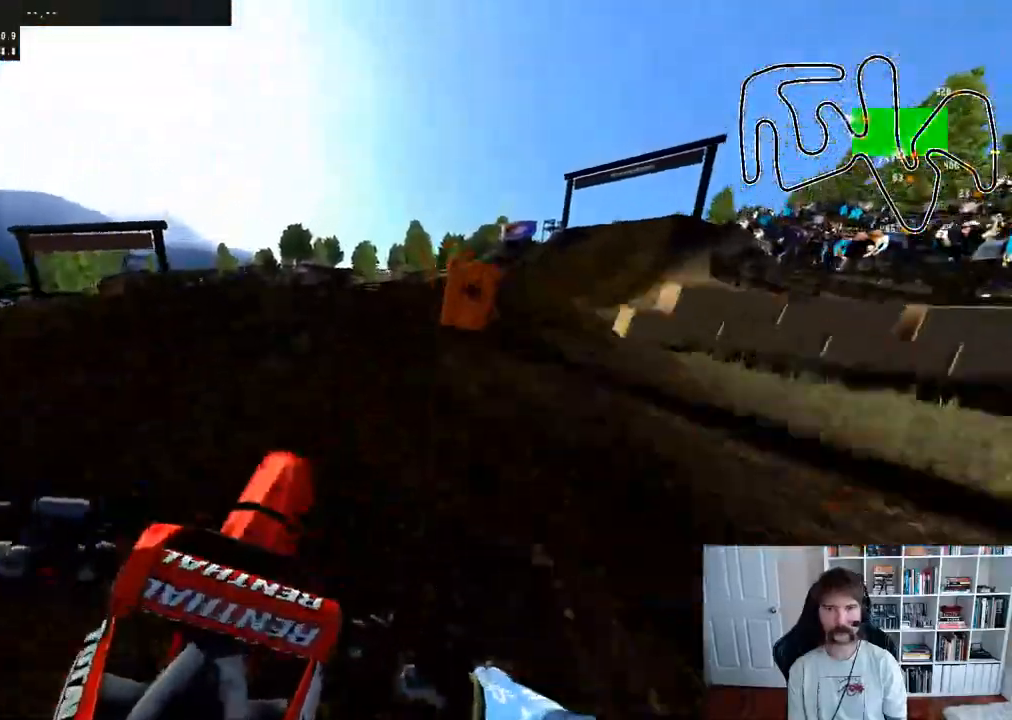
{"buttons": [], "left_stick": "center", "right_stick": "center", "events": [[317, "left_stick", "center"]]}
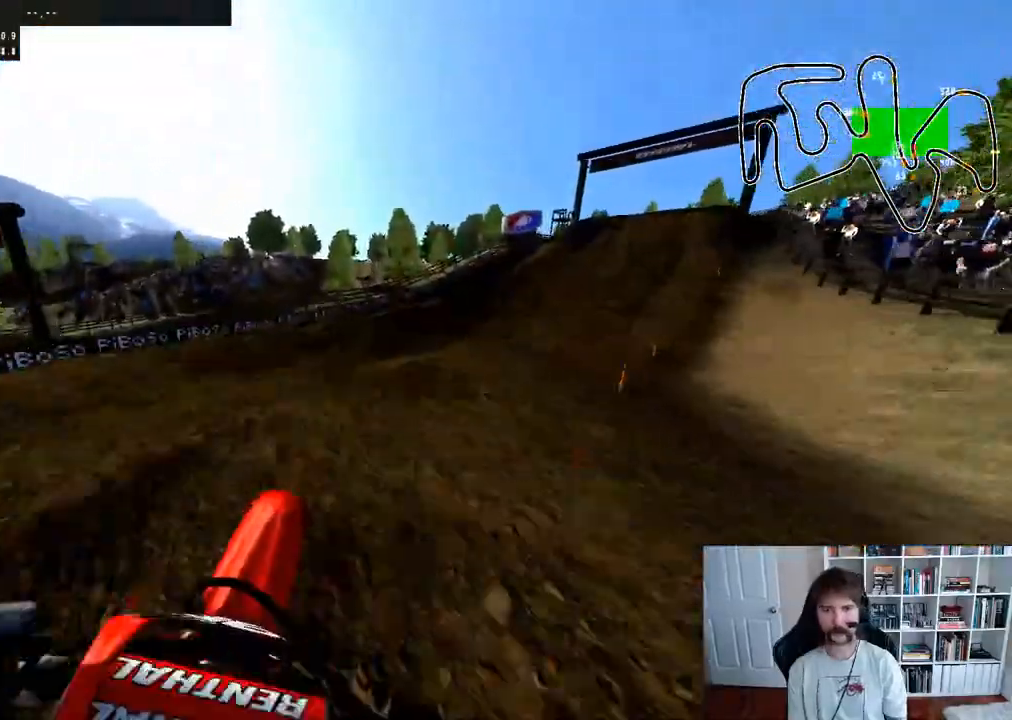
{"buttons": ["R2", "R3"], "left_stick": "right", "right_stick": "center", "events": [[50, "left_stick", "down"], [83, "R2", "down"], [200, "left_stick", "down-right"], [300, "left_stick", "right"], [433, "R3", "down"]]}
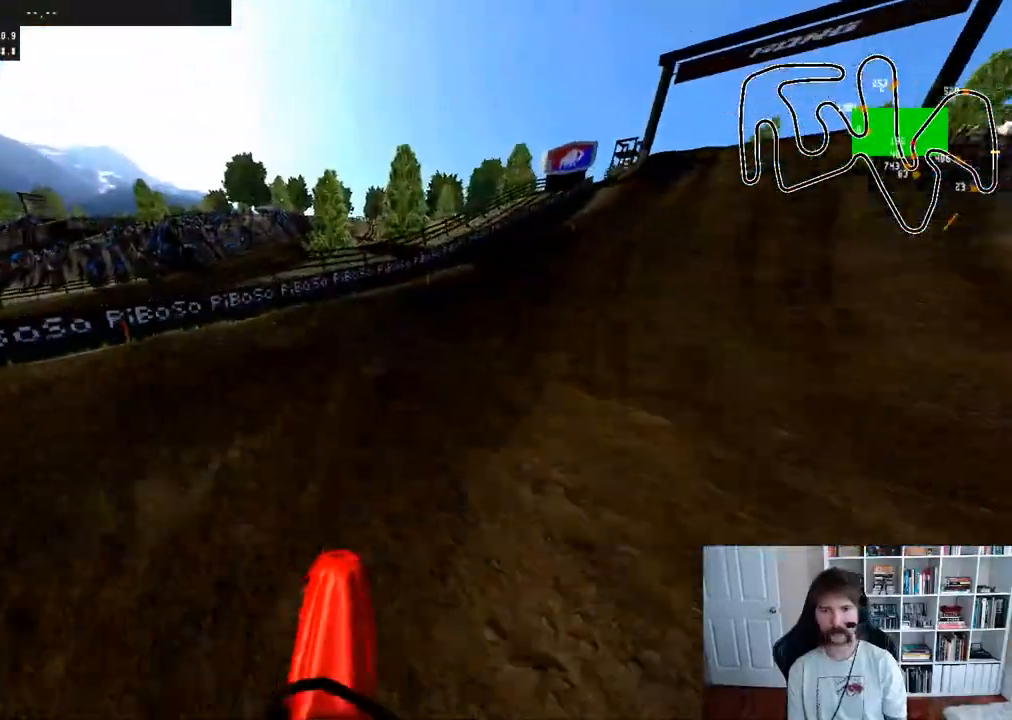
{"buttons": ["R2"], "left_stick": "right", "right_stick": "center", "events": [[33, "R3", "up"]]}
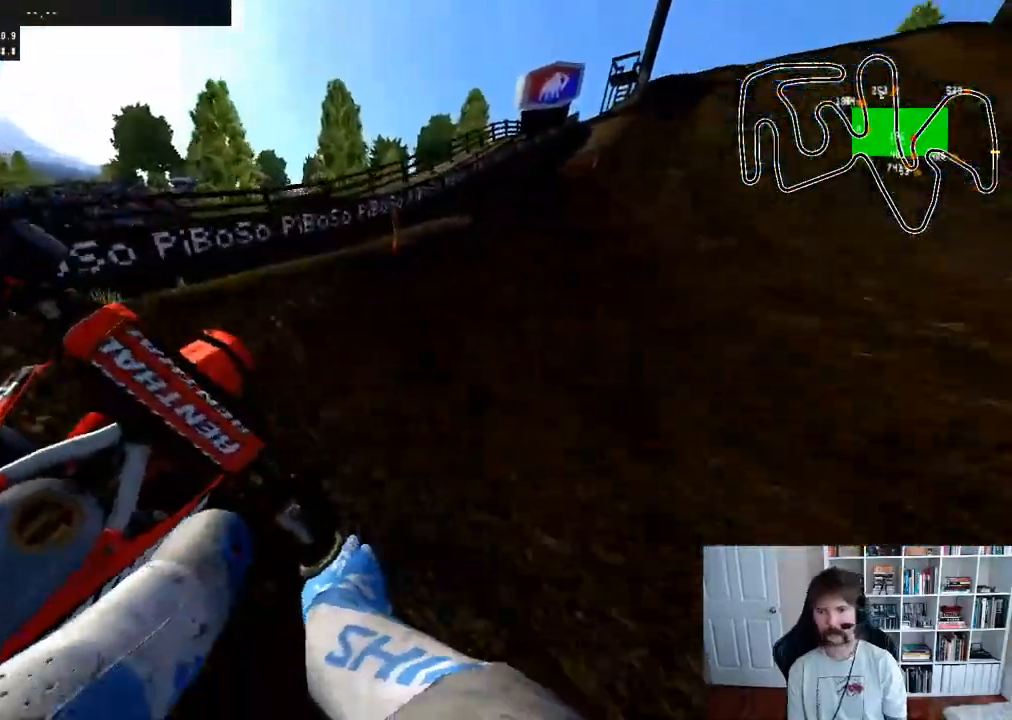
{"buttons": ["R2"], "left_stick": "left", "right_stick": "center", "events": [[167, "left_stick", "center"], [417, "left_stick", "left"]]}
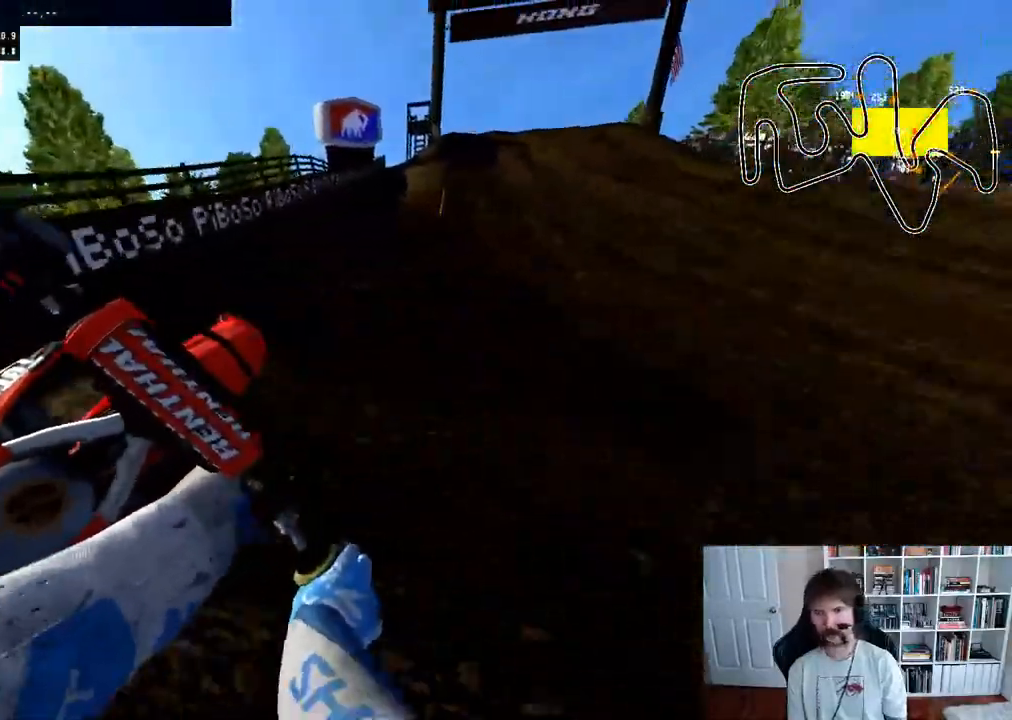
{"buttons": ["R2"], "left_stick": "center", "right_stick": "center", "events": [[133, "left_stick", "center"], [250, "left_stick", "right"], [433, "left_stick", "center"]]}
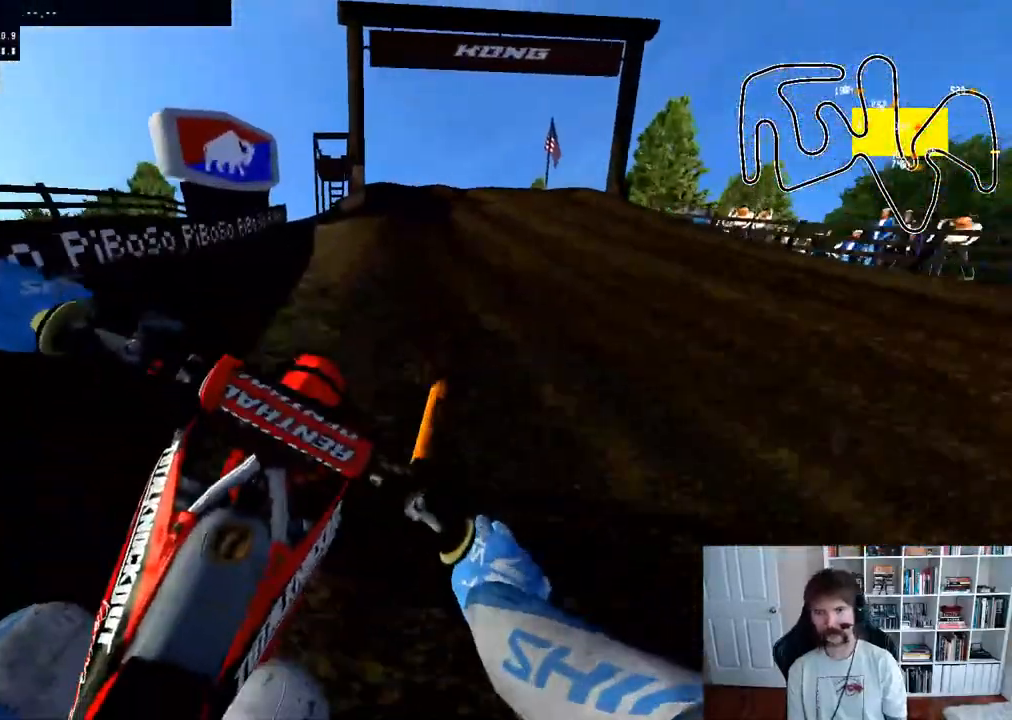
{"buttons": [], "left_stick": "center", "right_stick": "center", "events": [[117, "left_stick", "left"], [433, "left_stick", "center"], [500, "R2", "up"]]}
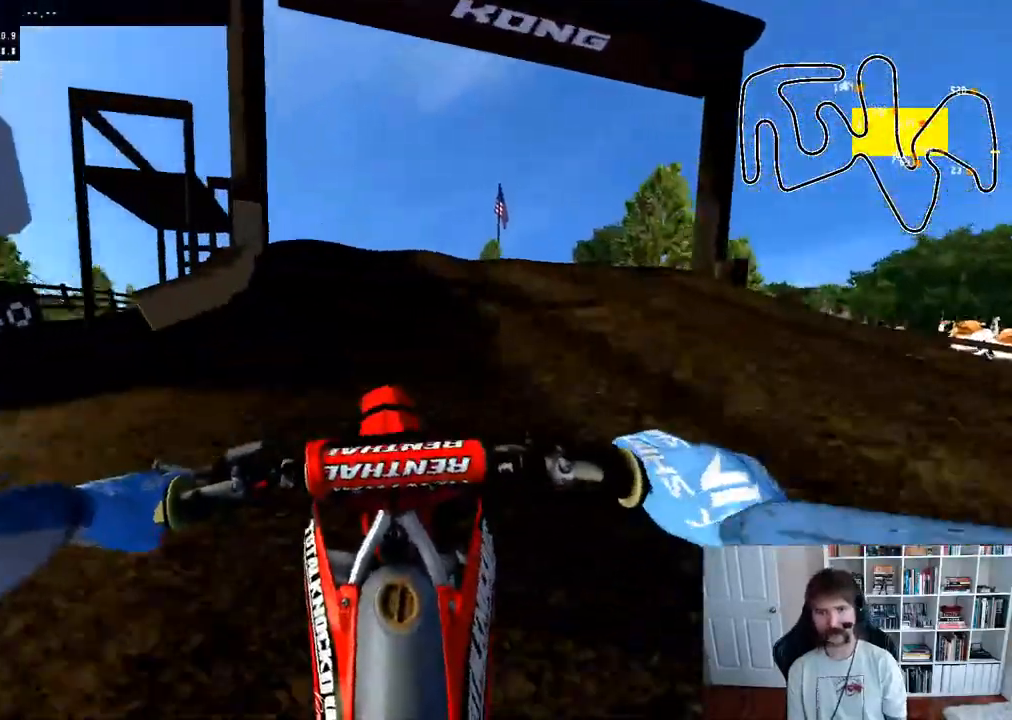
{"buttons": [], "left_stick": "down-left", "right_stick": "center", "events": [[100, "left_stick", "left"], [267, "left_stick", "down-left"]]}
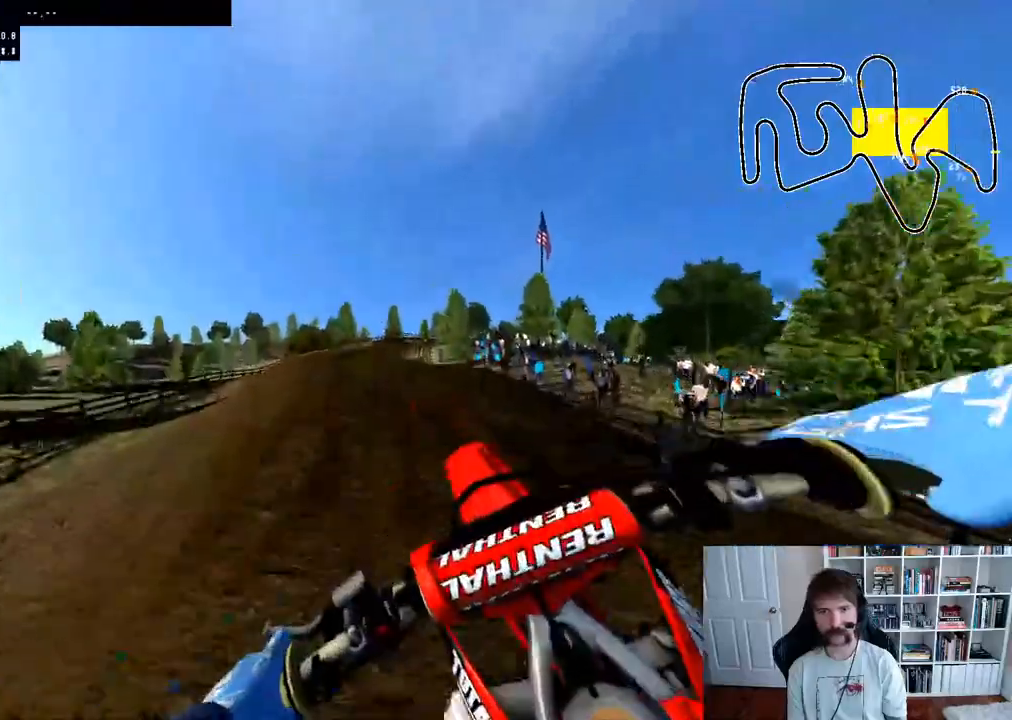
{"buttons": ["R2"], "left_stick": "down", "right_stick": "center", "events": [[33, "R2", "down"], [150, "left_stick", "down"], [250, "R3", "down"], [283, "left_stick", "center"], [367, "R3", "up"], [467, "left_stick", "down"]]}
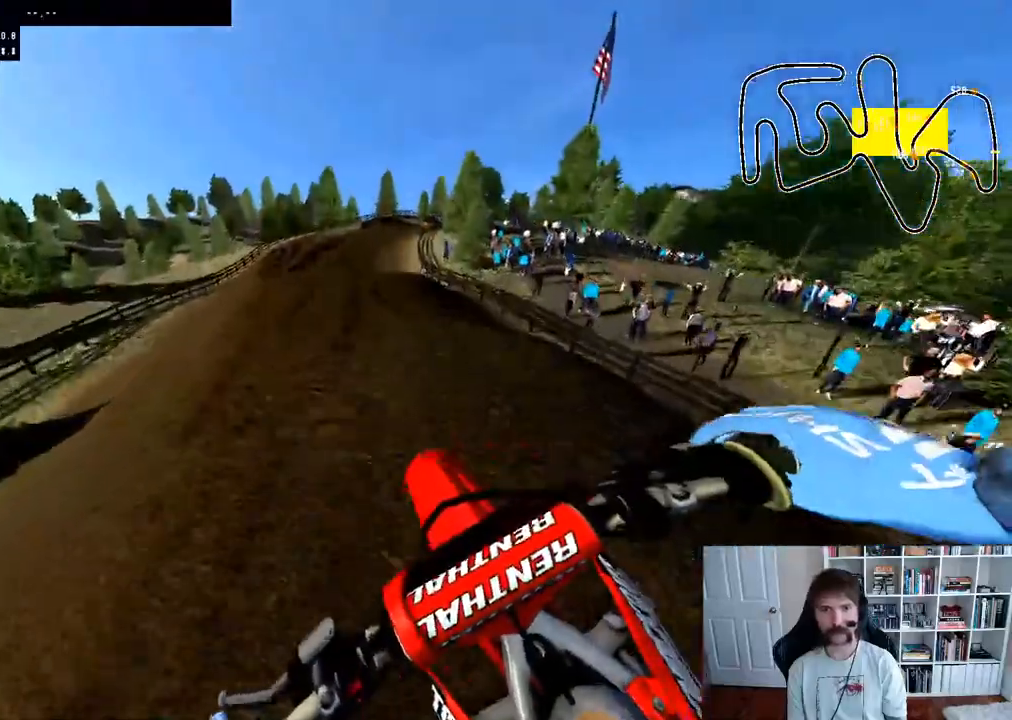
{"buttons": ["R2"], "left_stick": "center", "right_stick": "center", "events": [[217, "left_stick", "down-left"], [400, "left_stick", "center"]]}
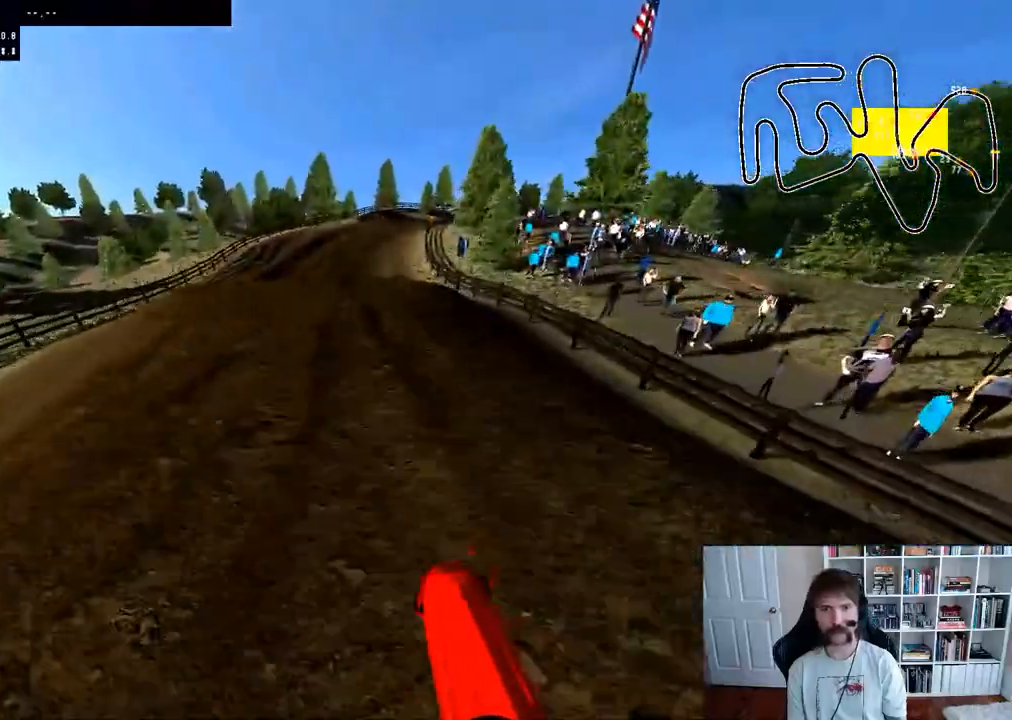
{"buttons": ["R2"], "left_stick": "down", "right_stick": "up", "events": [[400, "left_stick", "down"], [417, "right_stick", "up"]]}
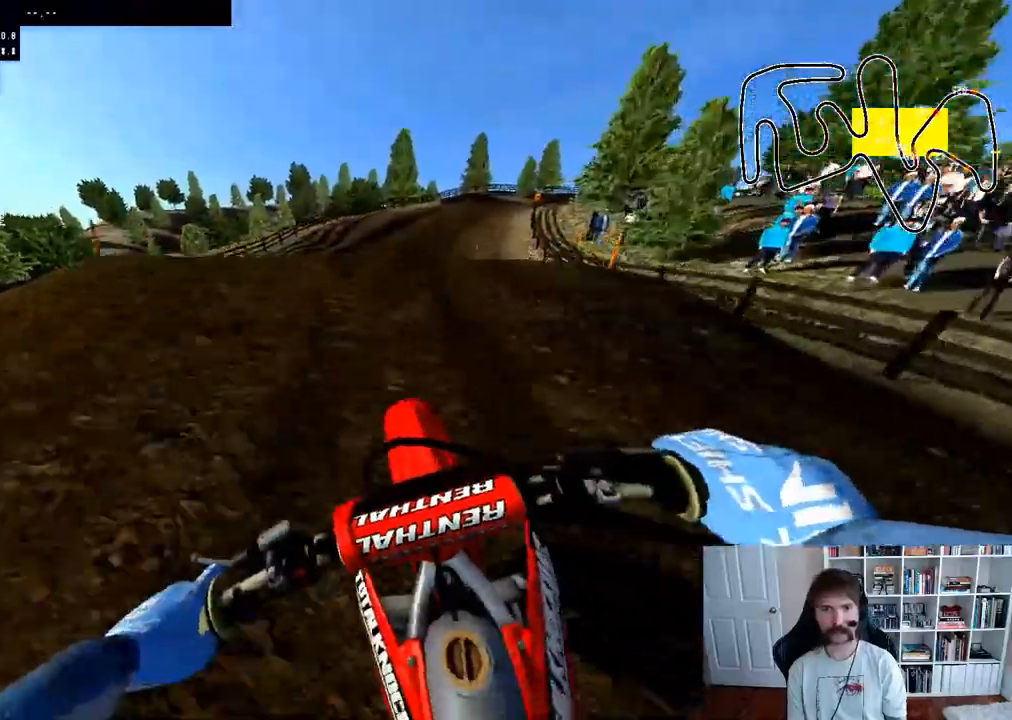
{"buttons": ["R2"], "left_stick": "center", "right_stick": "center", "events": [[233, "left_stick", "center"], [367, "right_stick", "center"]]}
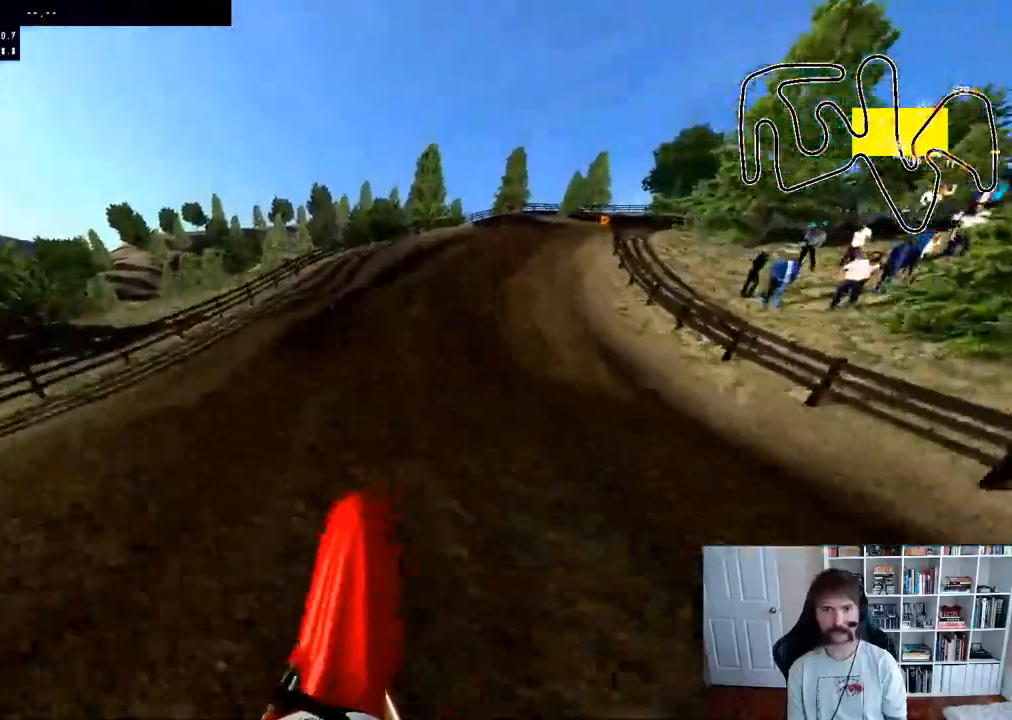
{"buttons": ["R2"], "left_stick": "down", "right_stick": "up", "events": [[17, "B", "down"], [50, "left_stick", "down"], [100, "B", "up"], [367, "right_stick", "up"]]}
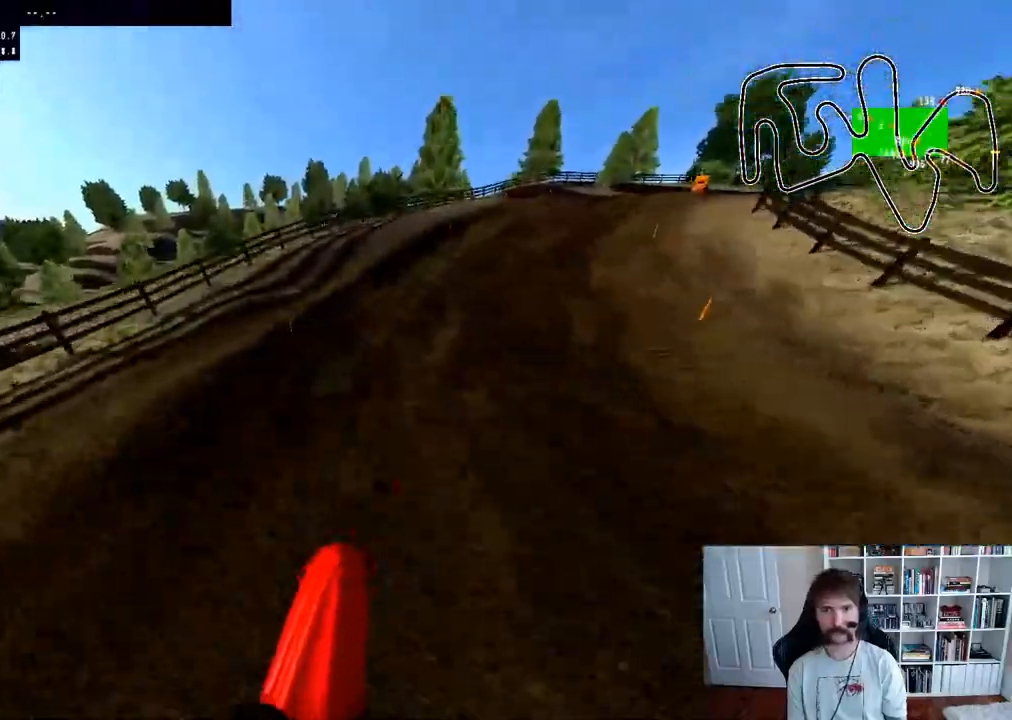
{"buttons": ["R2"], "left_stick": "center", "right_stick": "center", "events": [[117, "right_stick", "center"], [133, "left_stick", "right"], [300, "R3", "down"], [383, "R3", "up"], [467, "left_stick", "center"]]}
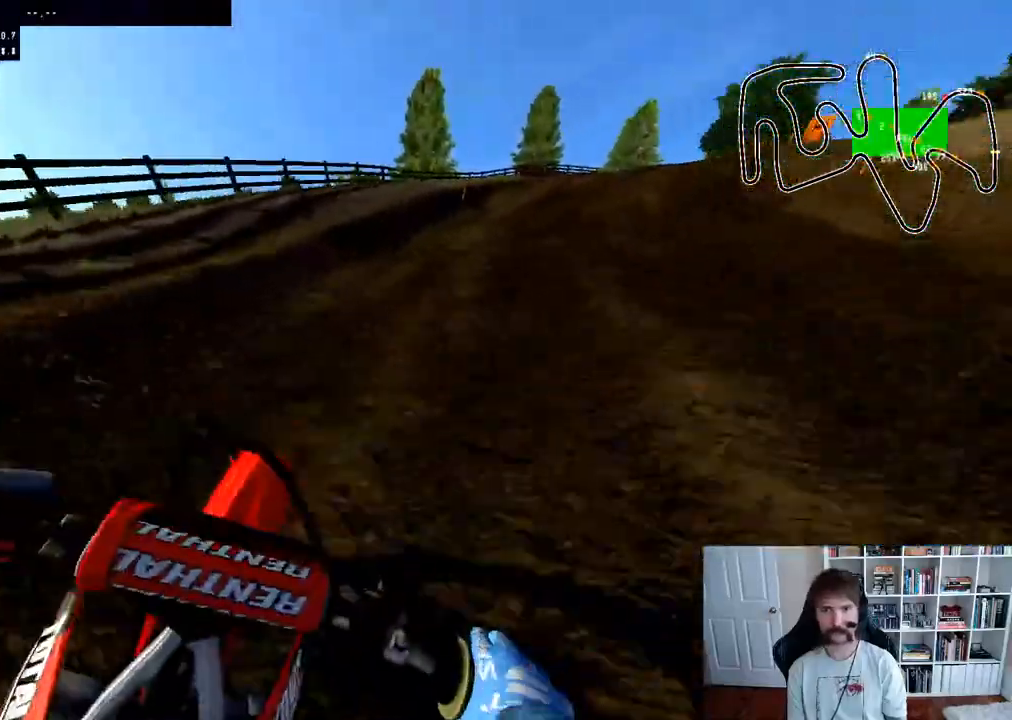
{"buttons": ["R2"], "left_stick": "center", "right_stick": "center", "events": [[17, "R2", "up"], [33, "left_stick", "right"], [200, "R2", "down"], [217, "left_stick", "center"], [283, "left_stick", "right"], [450, "left_stick", "center"]]}
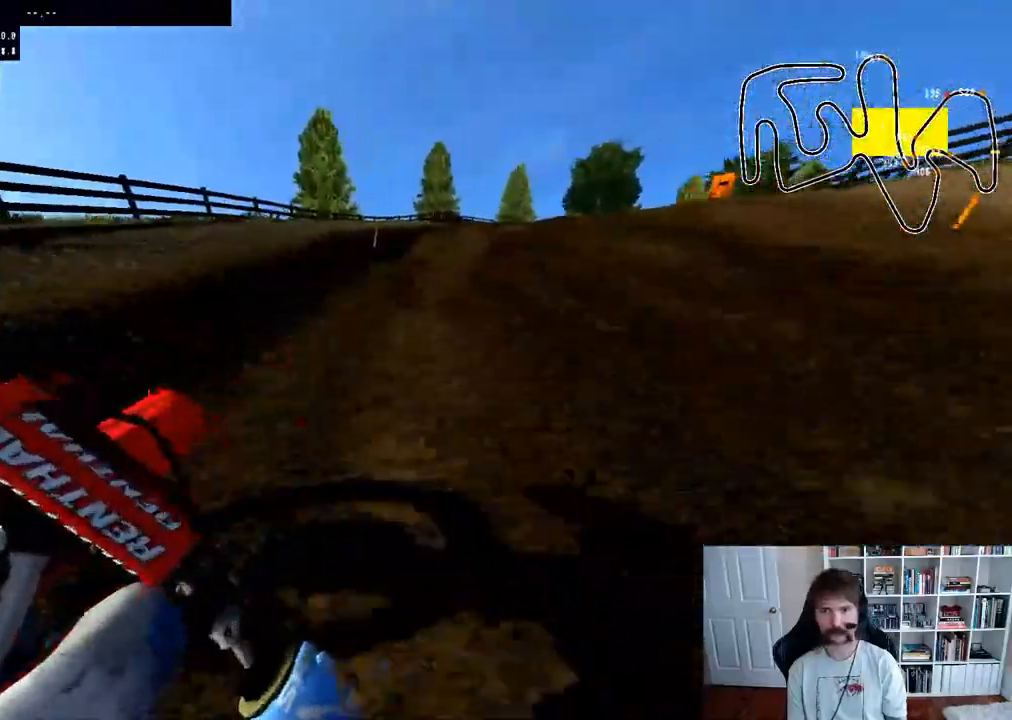
{"buttons": [], "left_stick": "center", "right_stick": "center", "events": [[317, "left_stick", "right"], [450, "R2", "up"], [500, "left_stick", "center"]]}
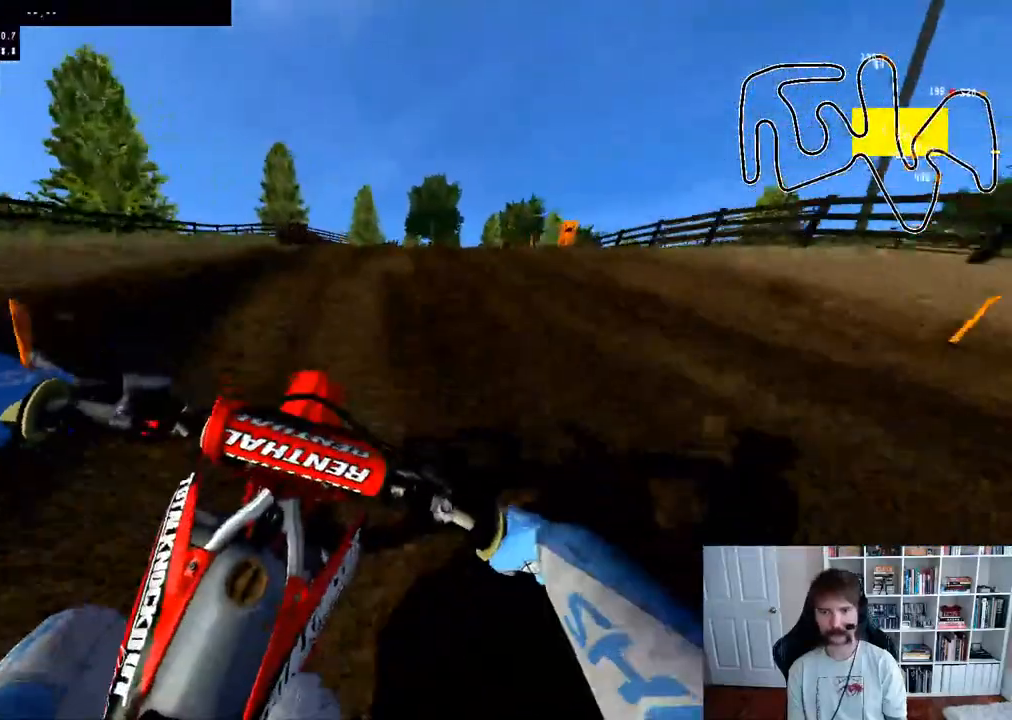
{"buttons": ["R2"], "left_stick": "down", "right_stick": "up", "events": [[50, "R2", "down"], [117, "R3", "down"], [300, "R3", "up"], [433, "right_stick", "up"], [500, "left_stick", "down"]]}
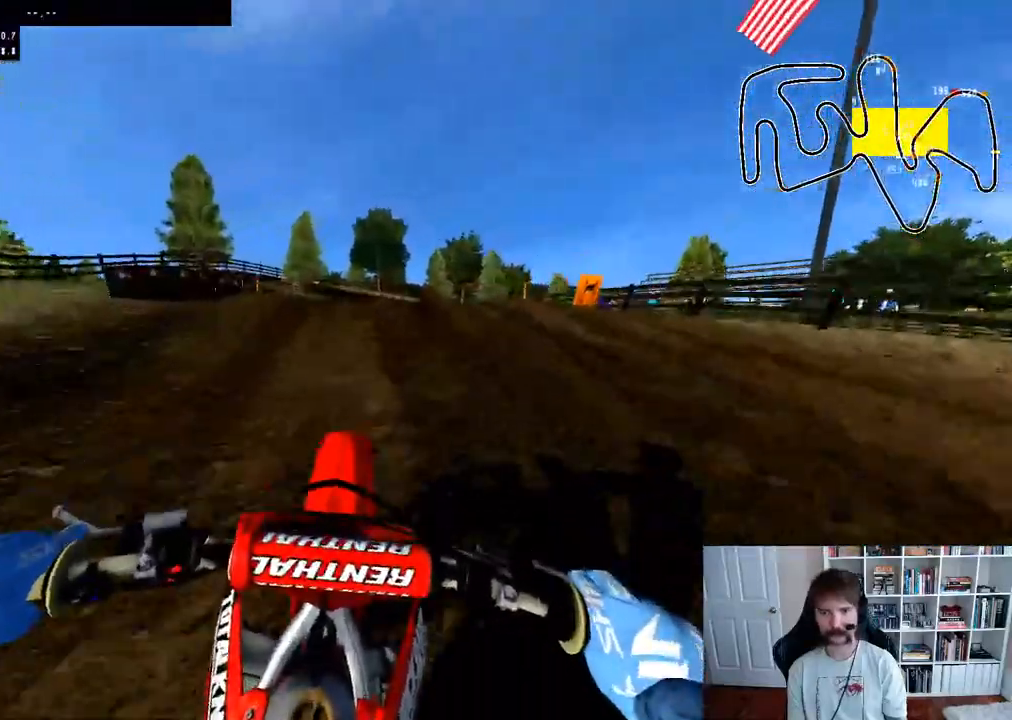
{"buttons": ["R2"], "left_stick": "center", "right_stick": "center", "events": [[183, "left_stick", "center"], [200, "R2", "up"], [233, "right_stick", "center"], [250, "R2", "down"]]}
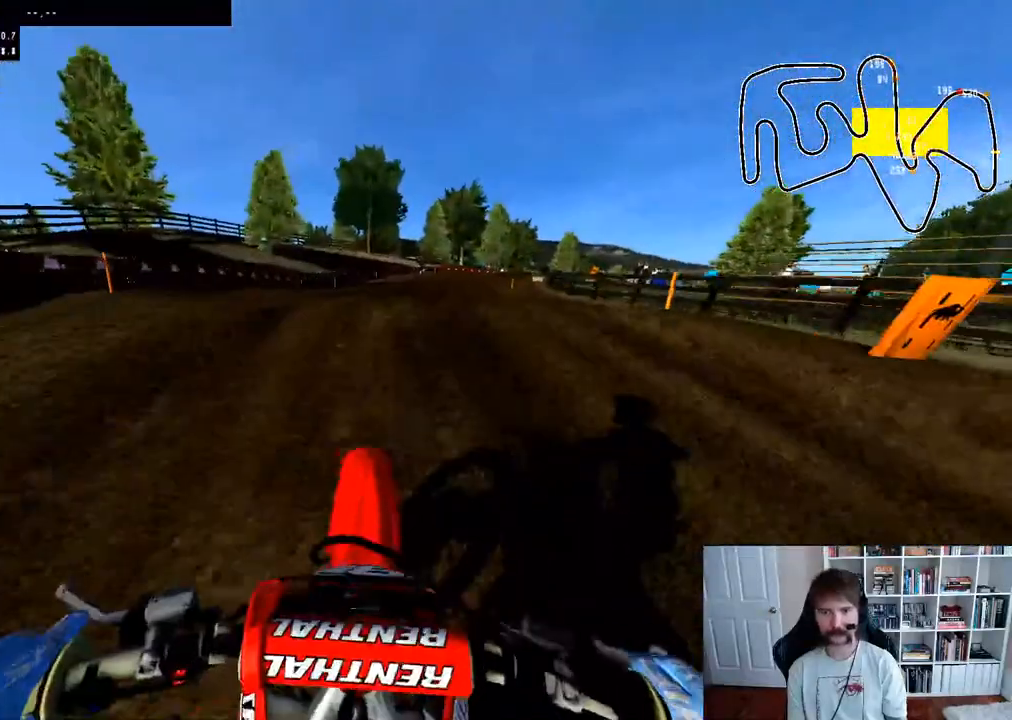
{"buttons": ["R2"], "left_stick": "center", "right_stick": "center", "events": [[33, "right_stick", "up"], [100, "left_stick", "down"], [250, "R2", "up"], [317, "left_stick", "center"], [333, "right_stick", "center"], [450, "R2", "down"]]}
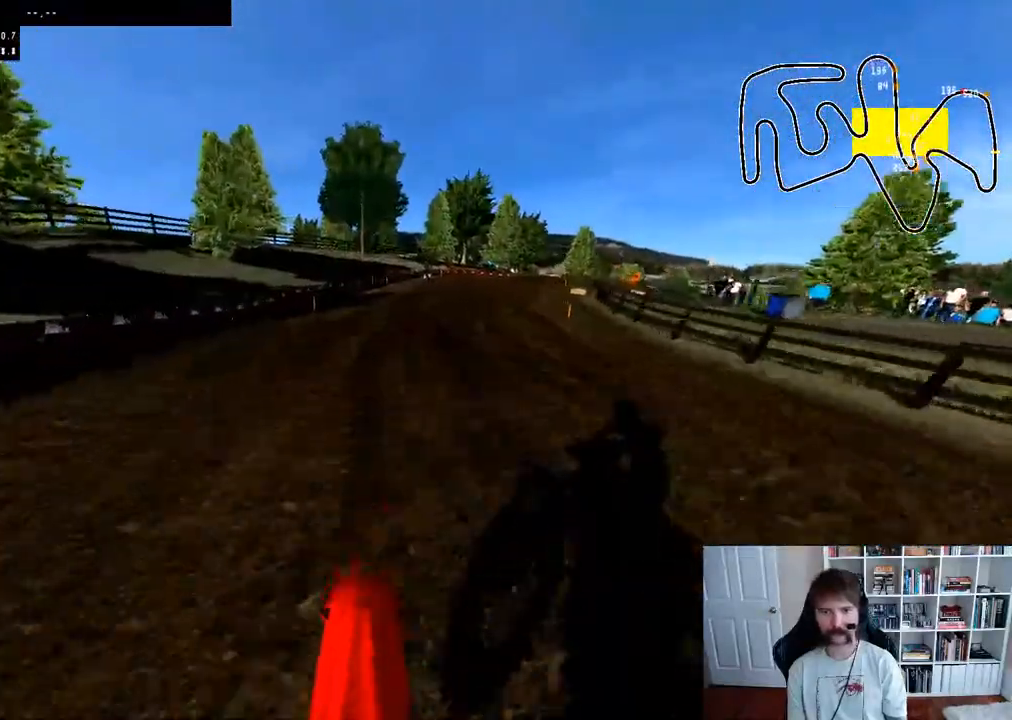
{"buttons": ["R2", "R3"], "left_stick": "right", "right_stick": "center", "events": [[150, "left_stick", "right"], [333, "left_stick", "center"], [467, "left_stick", "right"], [483, "R3", "down"]]}
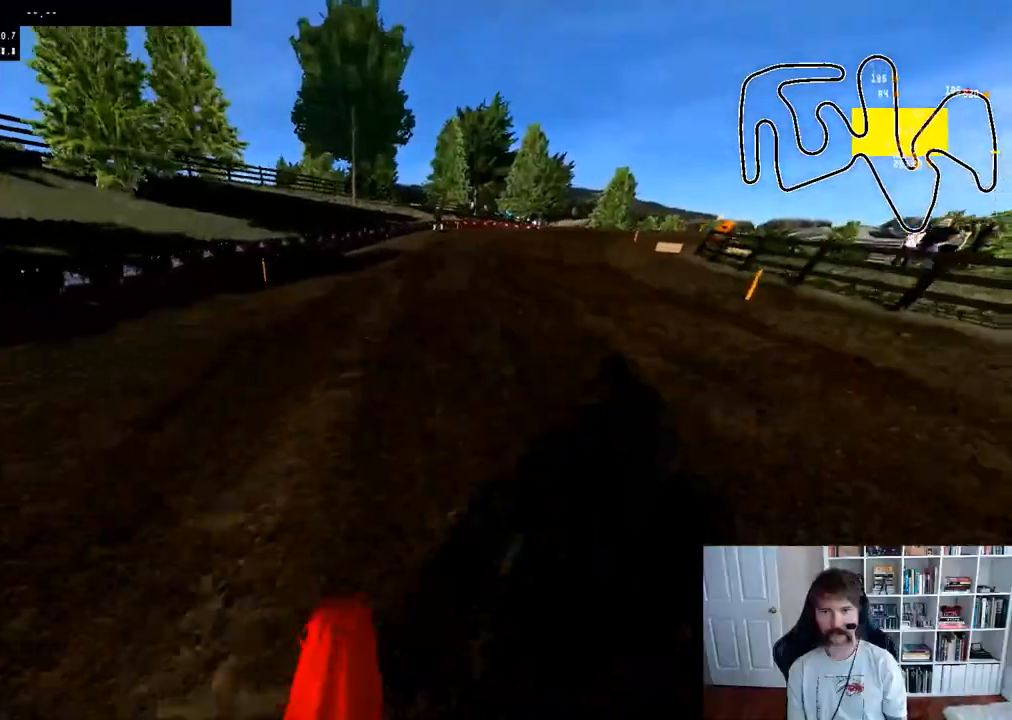
{"buttons": ["R2"], "left_stick": "center", "right_stick": "center", "events": [[117, "R3", "up"], [133, "left_stick", "center"], [250, "left_stick", "right"], [433, "left_stick", "center"]]}
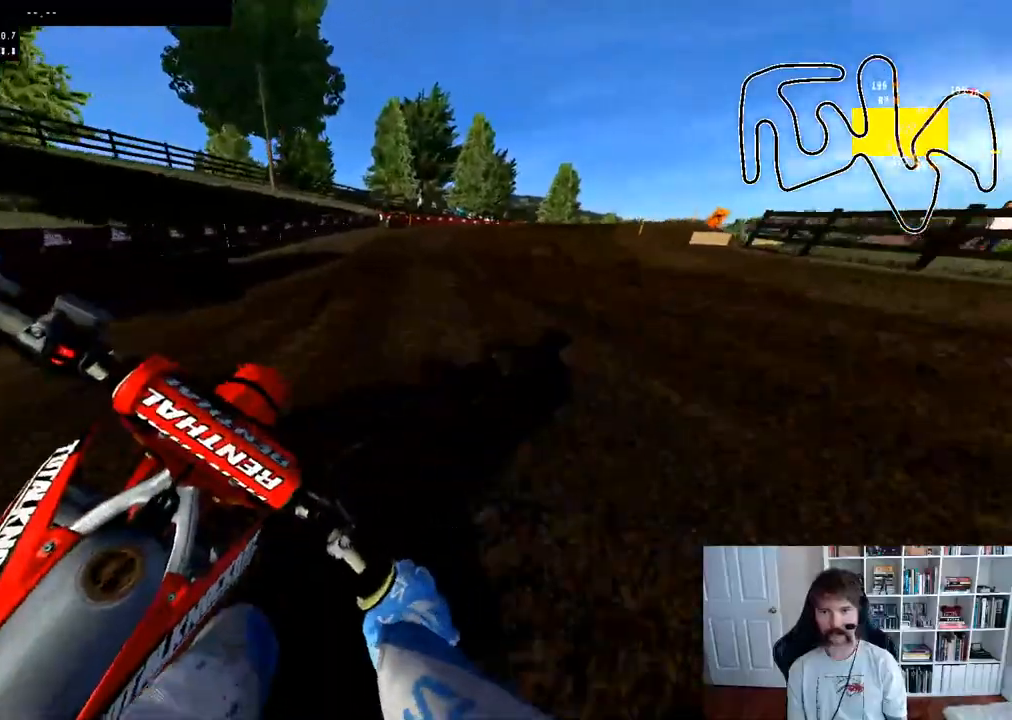
{"buttons": ["R2"], "left_stick": "right", "right_stick": "center", "events": [[100, "left_stick", "right"], [317, "left_stick", "center"], [383, "left_stick", "right"]]}
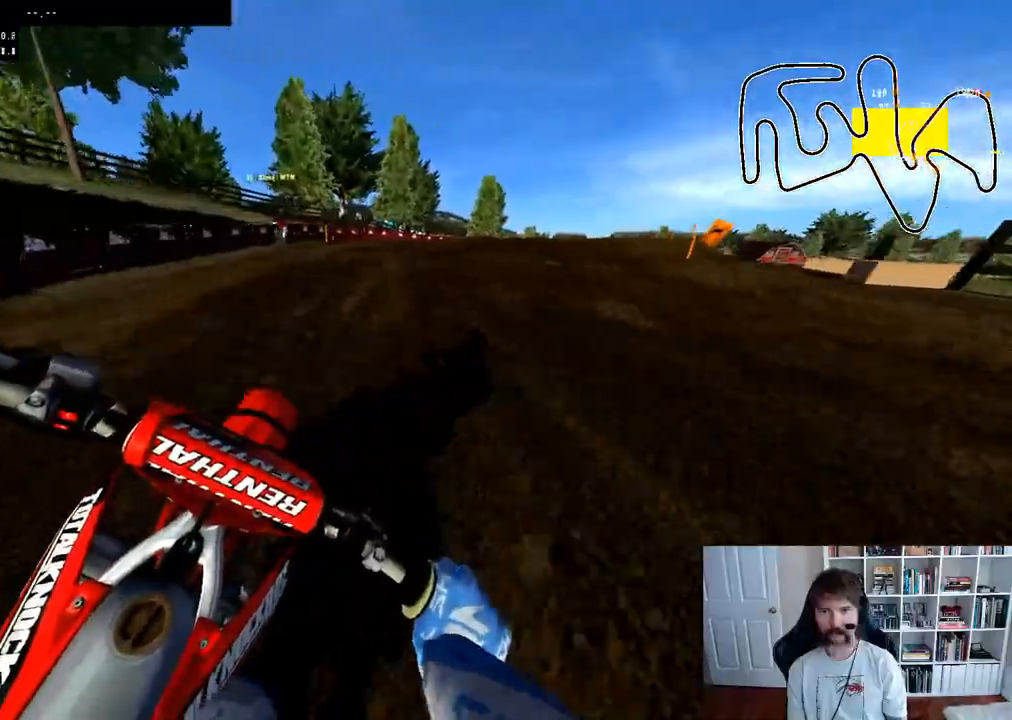
{"buttons": ["R2"], "left_stick": "center", "right_stick": "center", "events": [[117, "left_stick", "center"], [167, "R2", "up"], [200, "left_stick", "right"], [367, "left_stick", "center"], [467, "R2", "down"]]}